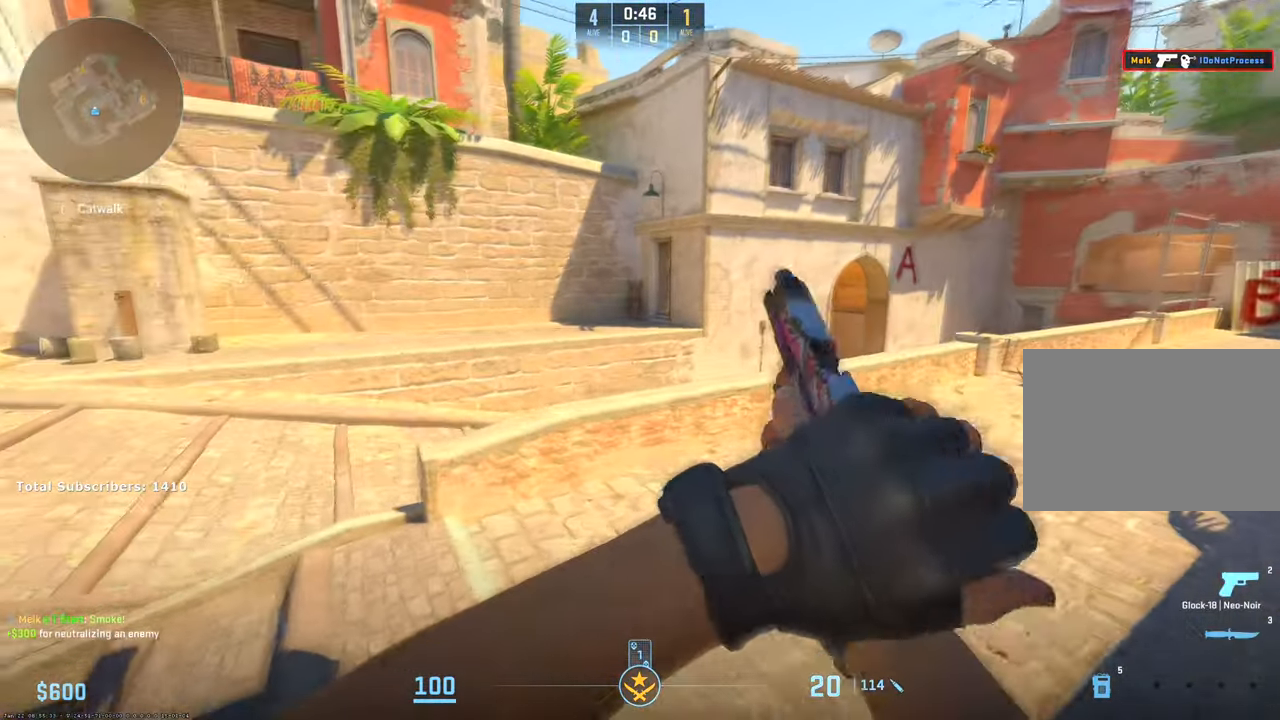
Gameplay with keyboard and mouse; each line is a JSON object with the keys and mouse buttons held at the frame after it. "events" lists presses ("down") and releases ("up") of "1", "2", "3", "4", "5", "a", "alt", "b", "c", "ctrl", "d", "e", "f", "g", "q", "r", "s", "shift", "space", "t", "tab", "v", "w", "x", "z", "mouse_left", "mouse_wheel", "mouse_right", "mouse_mb4" and "mouse_mb5" between this image and that frame as [ms after this image, input, new state], when the widget could be followed in between. "mouse_left", "mouse_wheel", "mouse_right", "mouse_mb4", "mouse_mb5" = the "left", "wheel", "right", "mb4", "mb5" buttons of the "mouse" list. No other keys are recorded. "wheel" means that the mouse wheel is clicked or scrolled. Not read: mouse_move.
{"keys": ["d"], "mouse": [], "events": []}
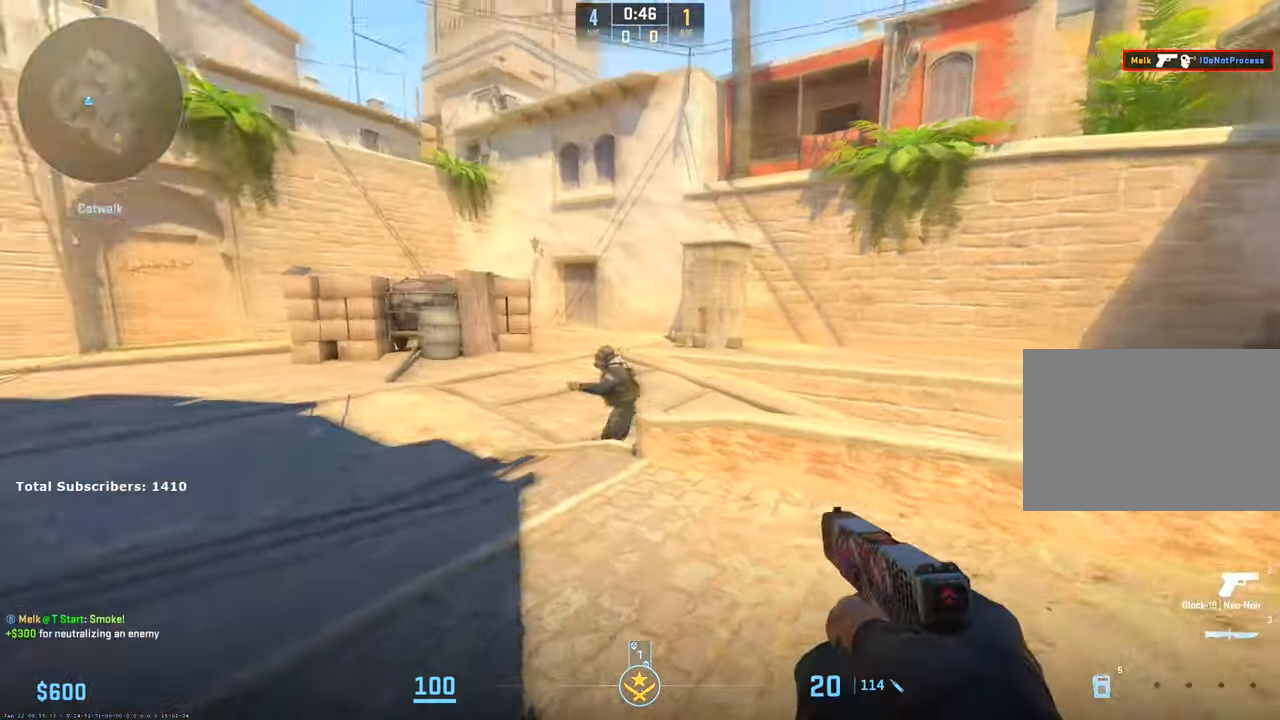
{"keys": ["s"], "mouse": ["left"], "events": [[100, "mouse_left", "down"], [217, "mouse_left", "up"], [317, "s", "down"], [417, "mouse_left", "down"], [433, "d", "up"]]}
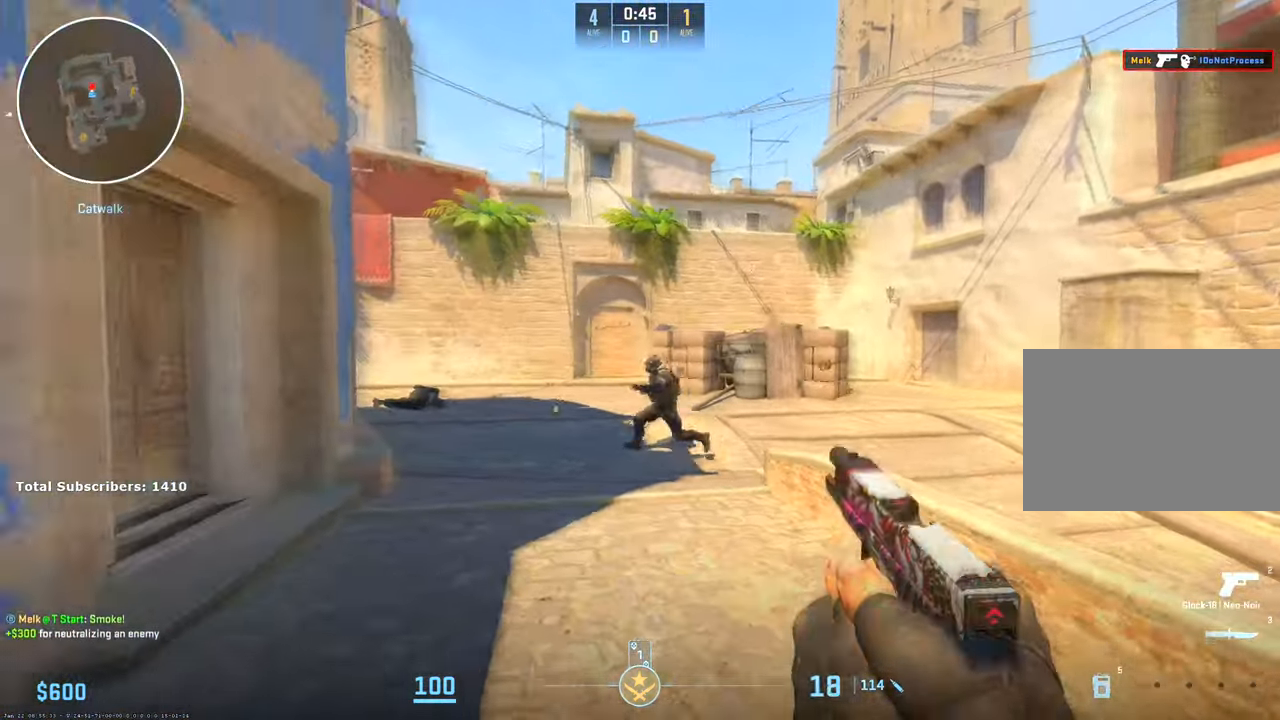
{"keys": ["s"], "mouse": [], "events": [[50, "mouse_left", "up"], [133, "mouse_left", "down"], [217, "mouse_left", "up"], [417, "a", "down"], [467, "a", "up"]]}
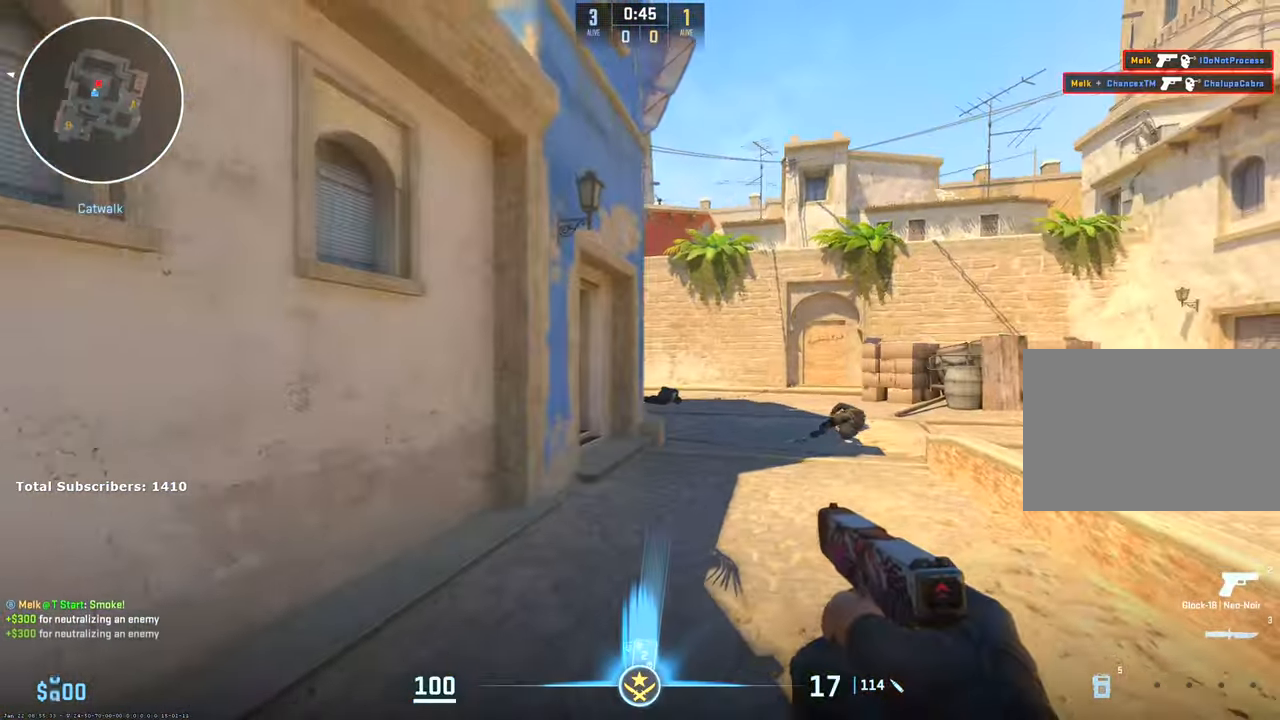
{"keys": ["a", "s"], "mouse": [], "events": [[50, "d", "down"], [233, "a", "down"], [233, "d", "up"]]}
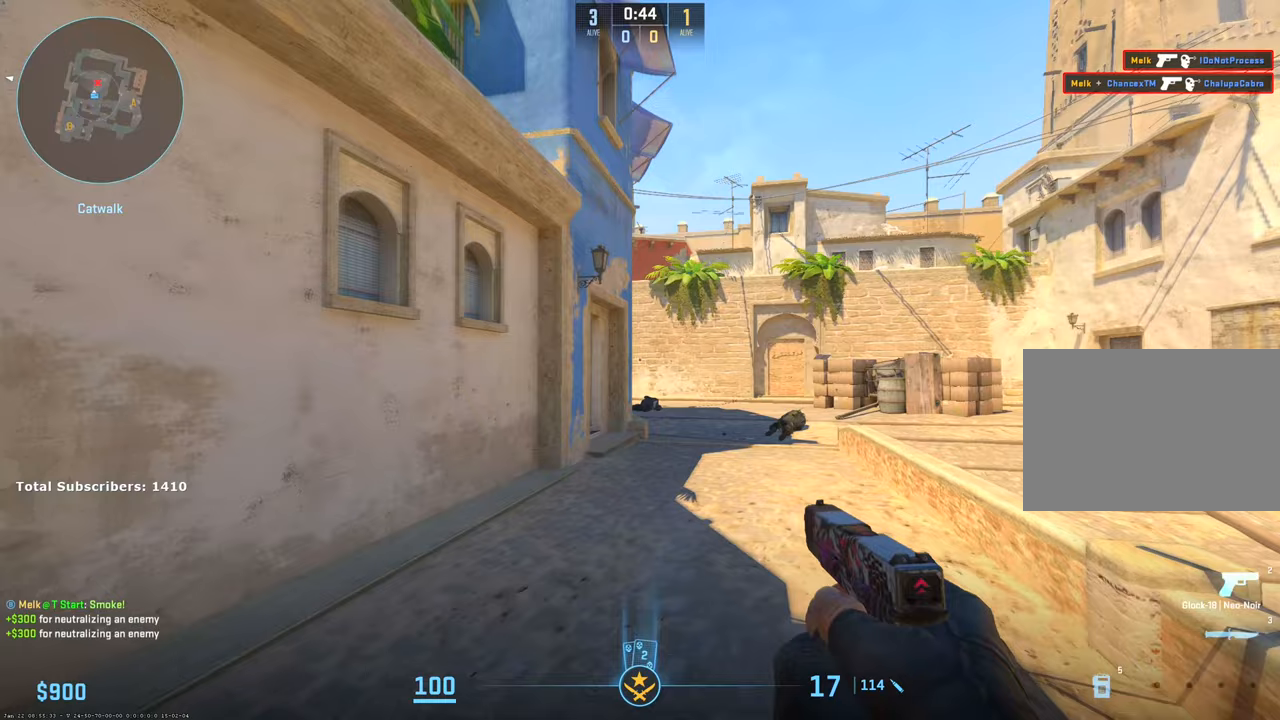
{"keys": ["a", "s"], "mouse": [], "events": [[367, "a", "up"], [500, "a", "down"]]}
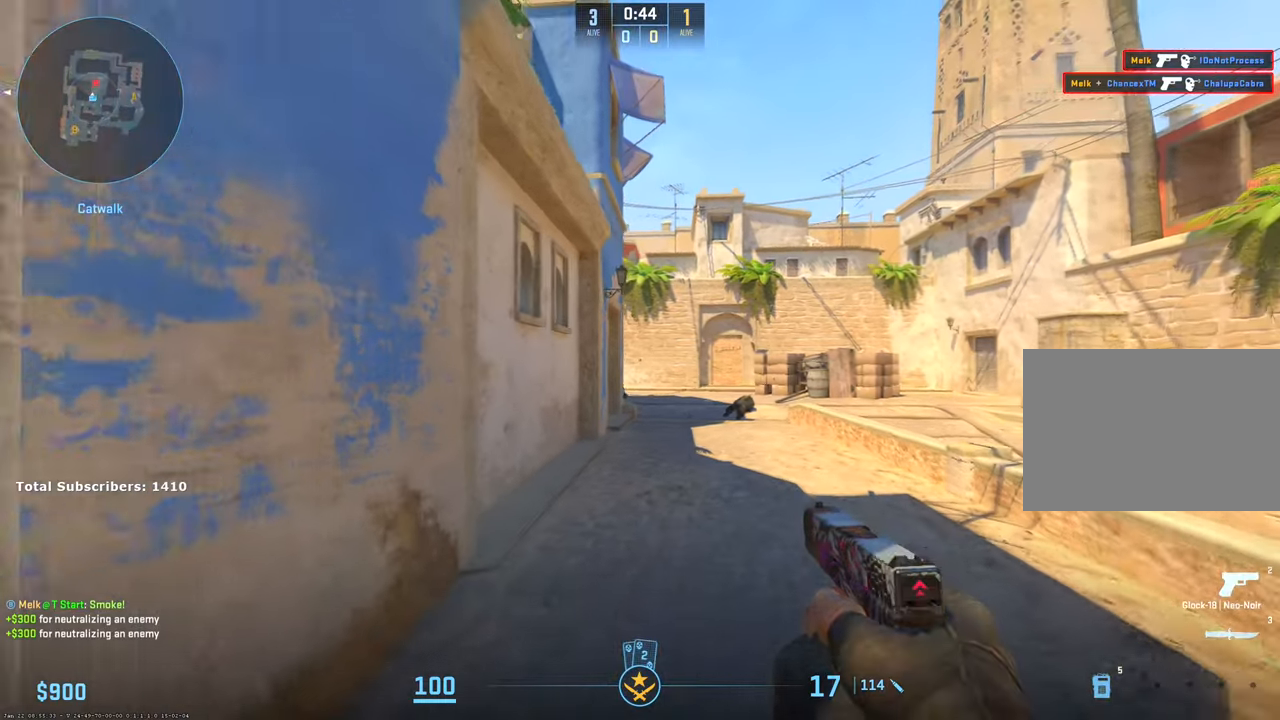
{"keys": ["d"], "mouse": ["left"], "events": [[150, "a", "up"], [317, "d", "down"], [400, "mouse_left", "down"], [483, "s", "up"]]}
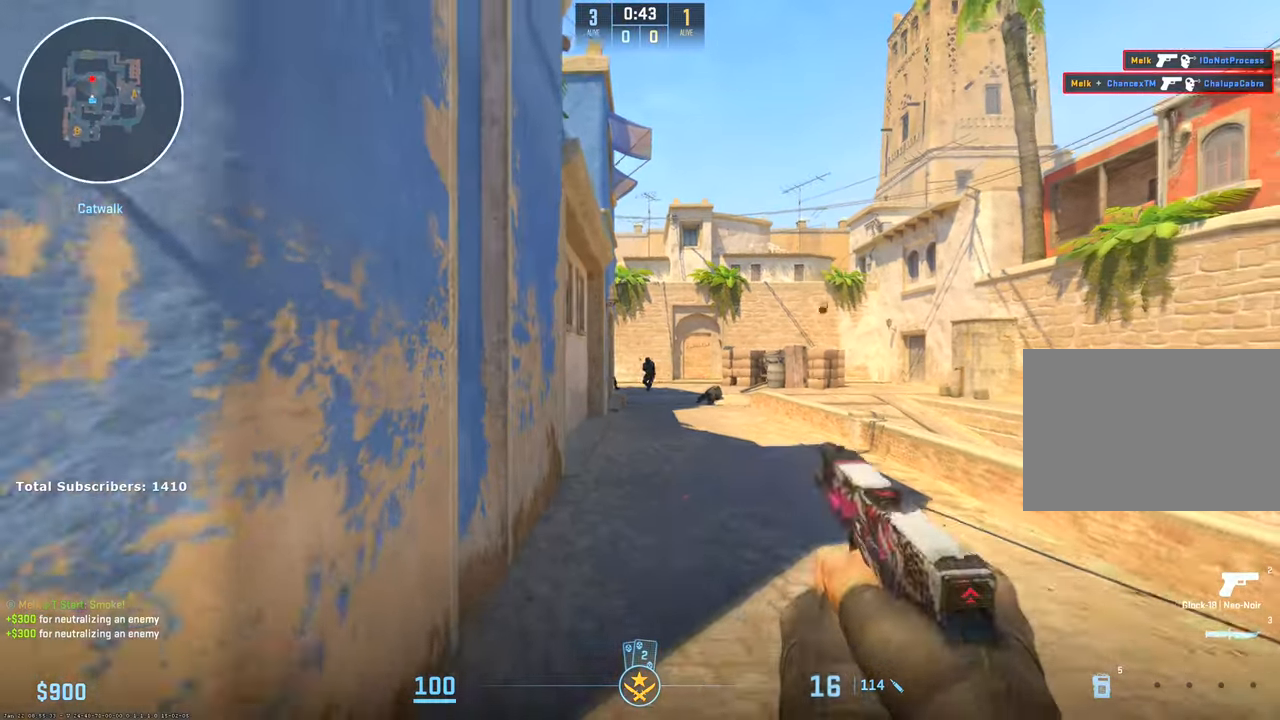
{"keys": ["a"], "mouse": [], "events": [[17, "mouse_left", "up"], [167, "mouse_left", "down"], [183, "s", "down"], [250, "mouse_left", "up"], [367, "d", "up"], [383, "a", "down"], [400, "mouse_left", "down"], [500, "mouse_left", "up"], [500, "s", "up"]]}
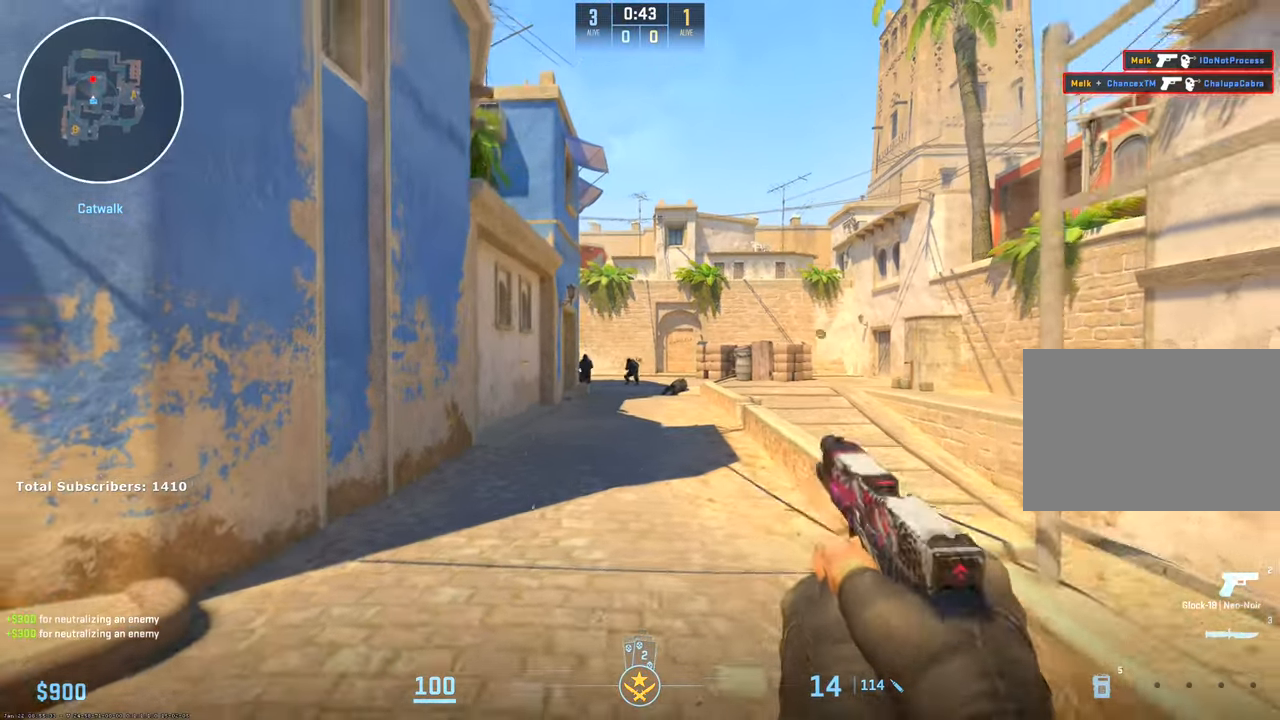
{"keys": ["a"], "mouse": [], "events": [[167, "mouse_left", "down"], [283, "mouse_left", "up"], [383, "mouse_left", "down"], [483, "mouse_left", "up"]]}
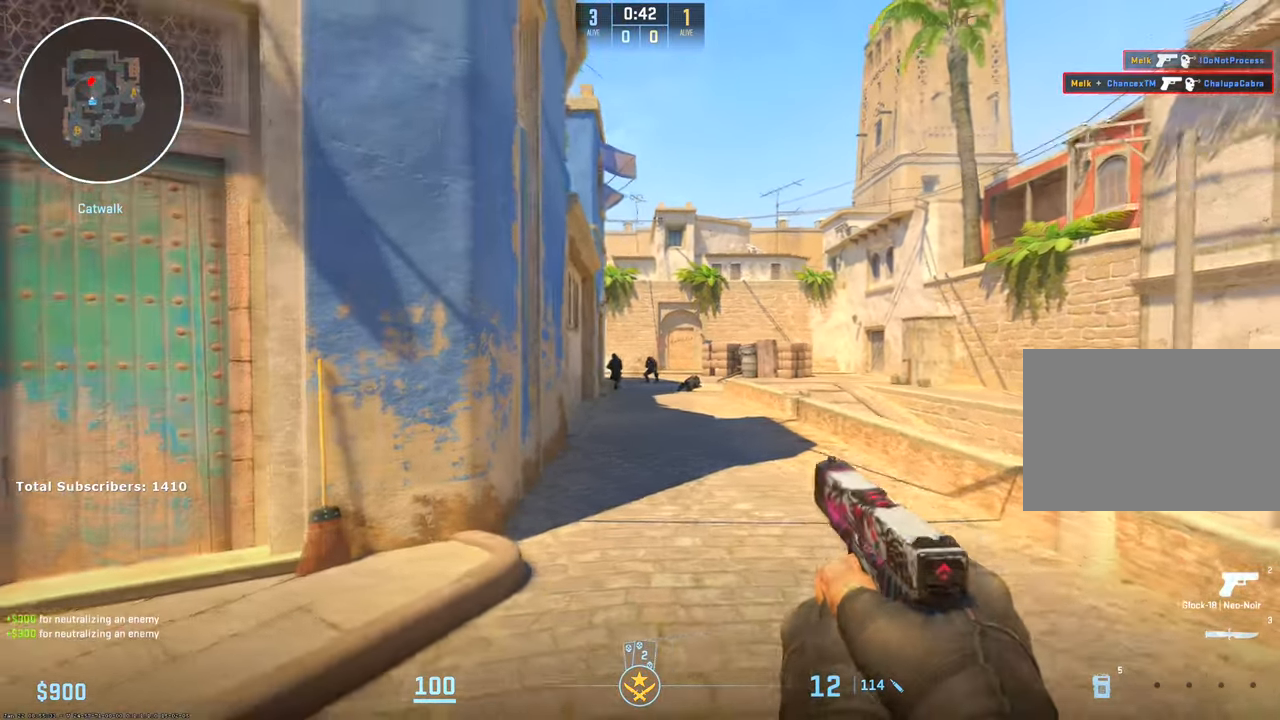
{"keys": ["a", "w"], "mouse": [], "events": [[117, "mouse_left", "down"], [250, "mouse_left", "up"], [300, "mouse_left", "down"], [433, "mouse_left", "up"], [450, "w", "down"]]}
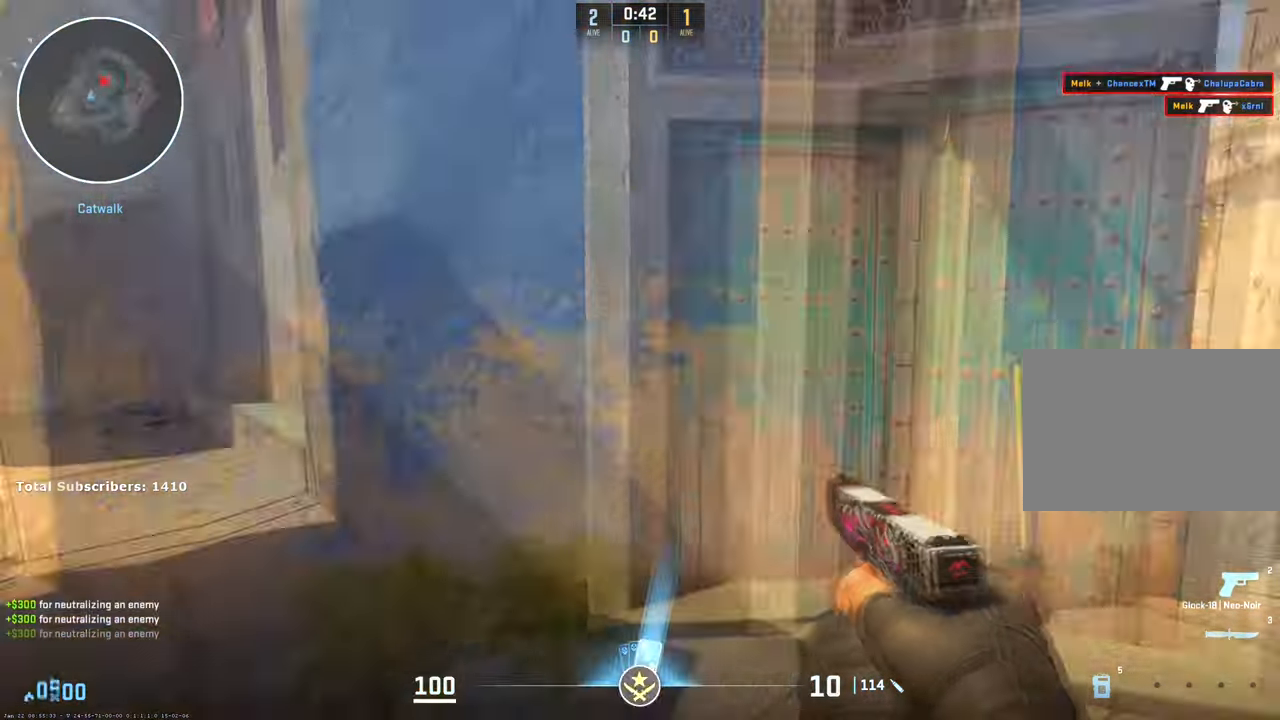
{"keys": ["a", "shift", "w"], "mouse": [], "events": [[33, "r", "down"], [50, "a", "up"], [133, "r", "up"], [333, "shift", "down"], [350, "a", "down"]]}
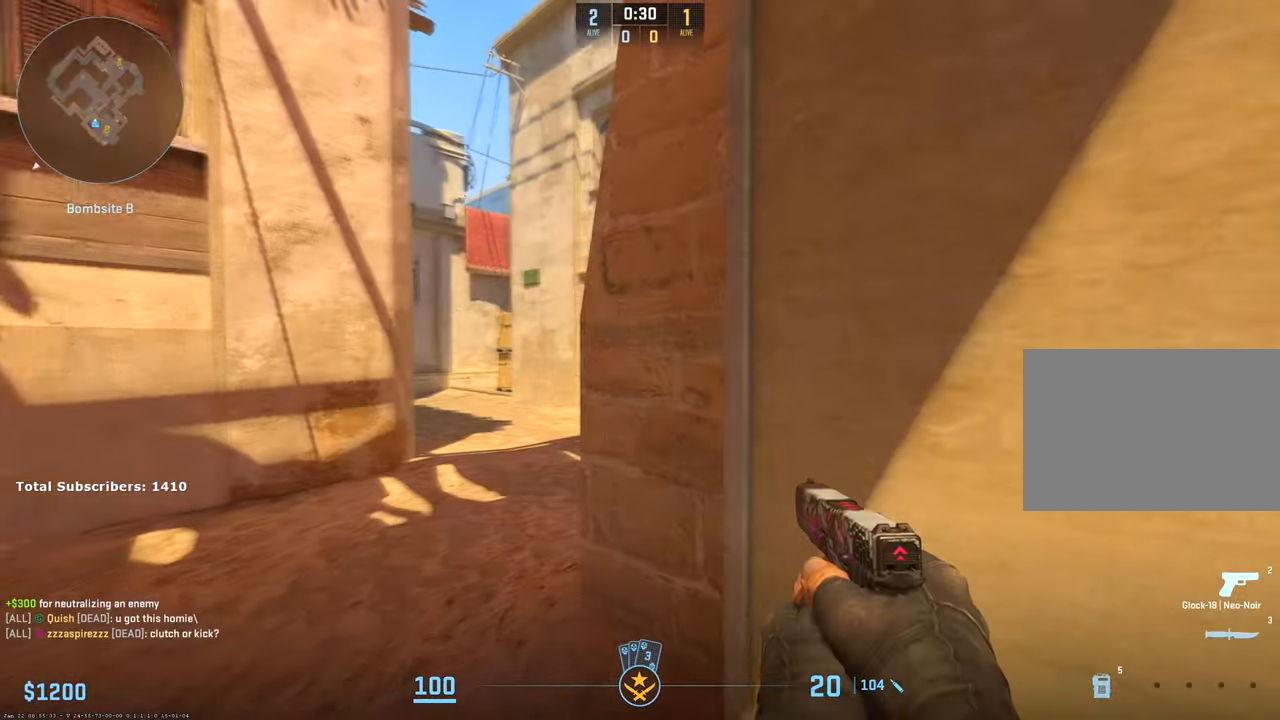
{"keys": ["a", "shift"], "mouse": [], "events": [[317, "w", "up"]]}
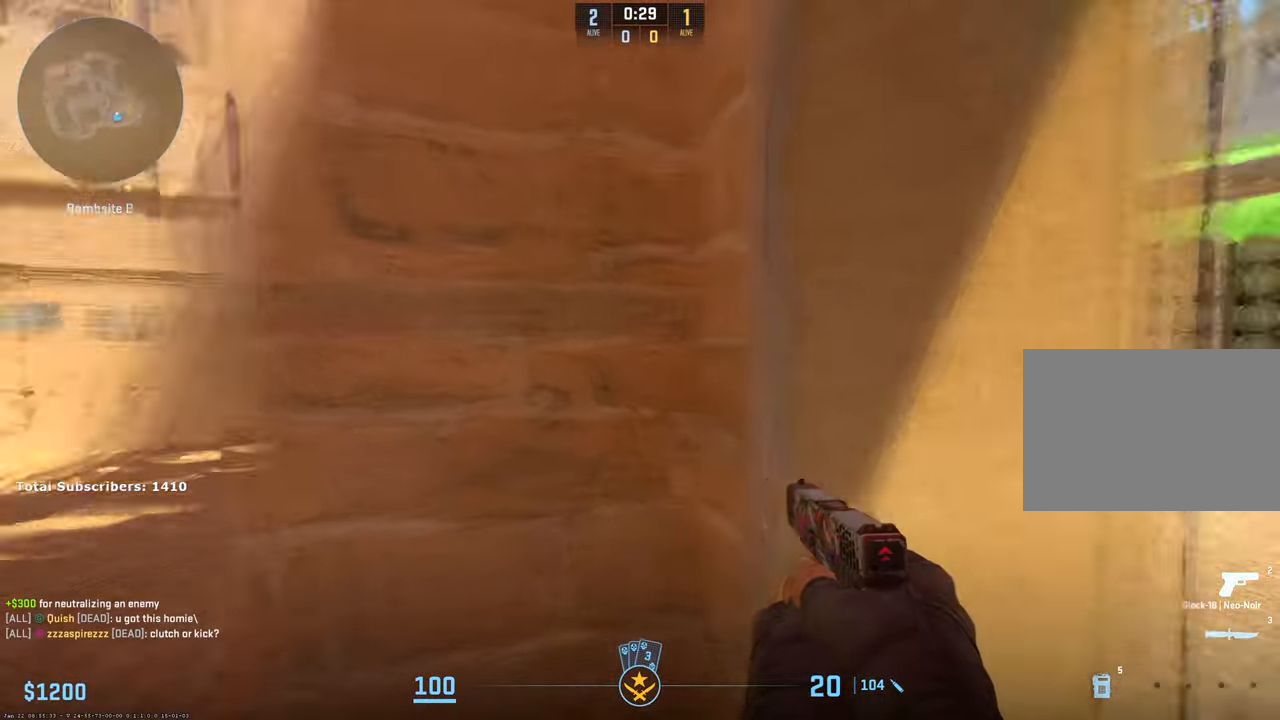
{"keys": ["a", "shift"], "mouse": [], "events": []}
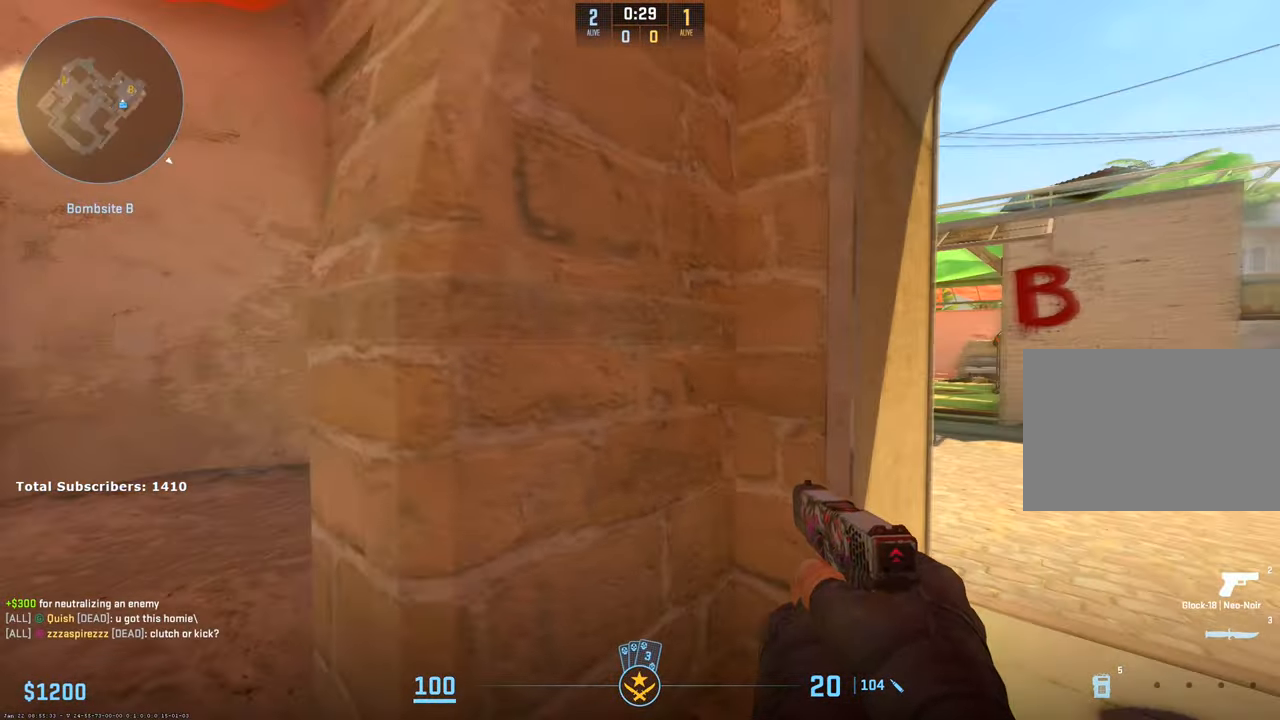
{"keys": ["a", "shift"], "mouse": [], "events": [[100, "s", "down"], [150, "s", "up"]]}
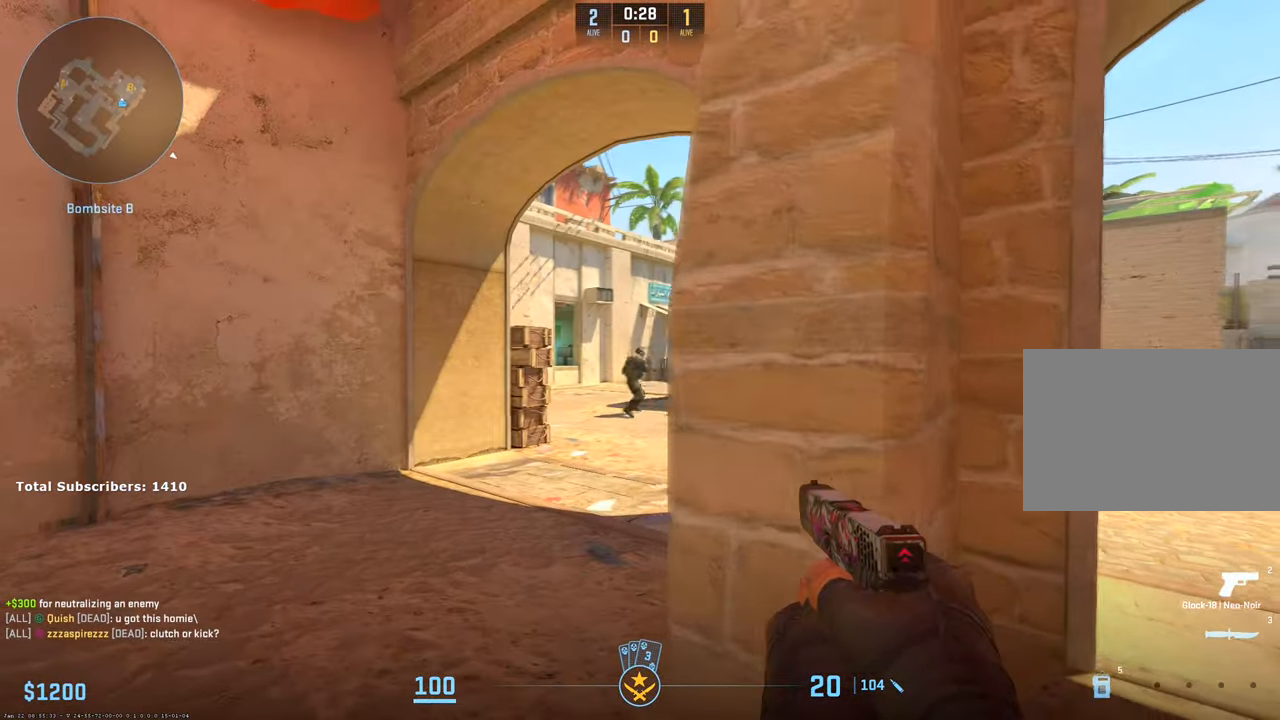
{"keys": ["a", "shift"], "mouse": [], "events": []}
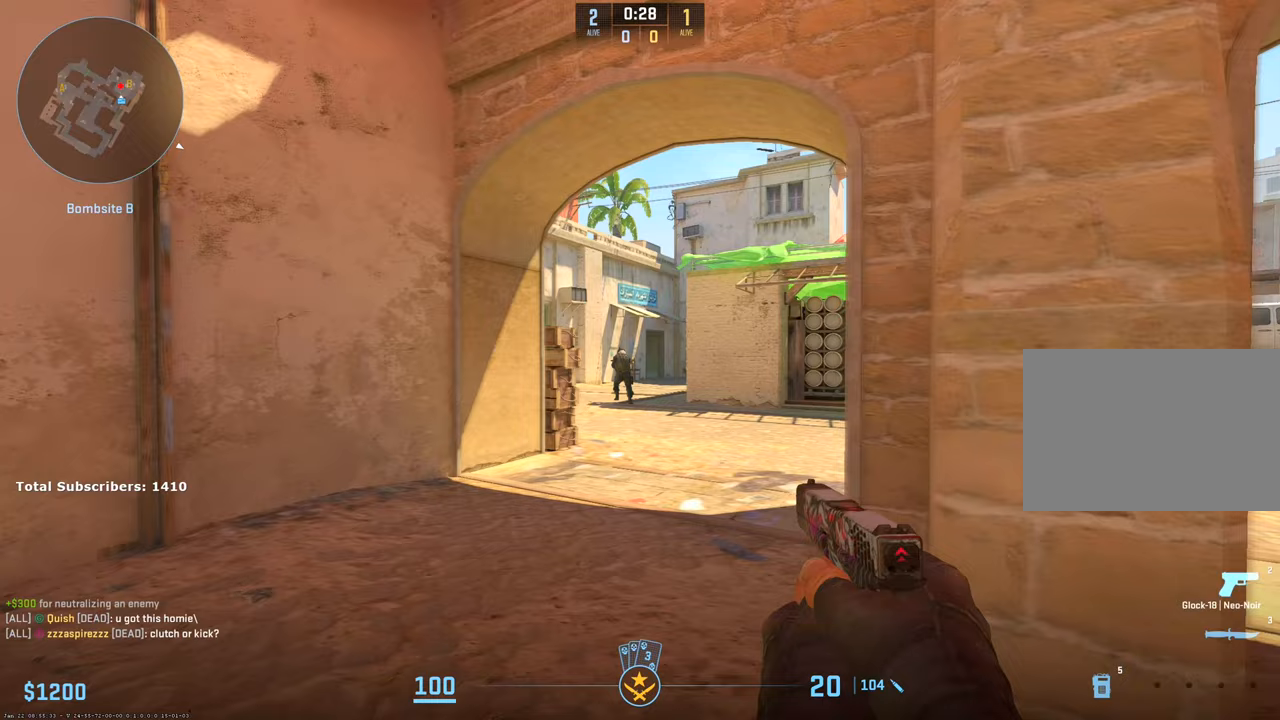
{"keys": ["s", "shift"], "mouse": [], "events": [[300, "s", "down"], [467, "a", "up"]]}
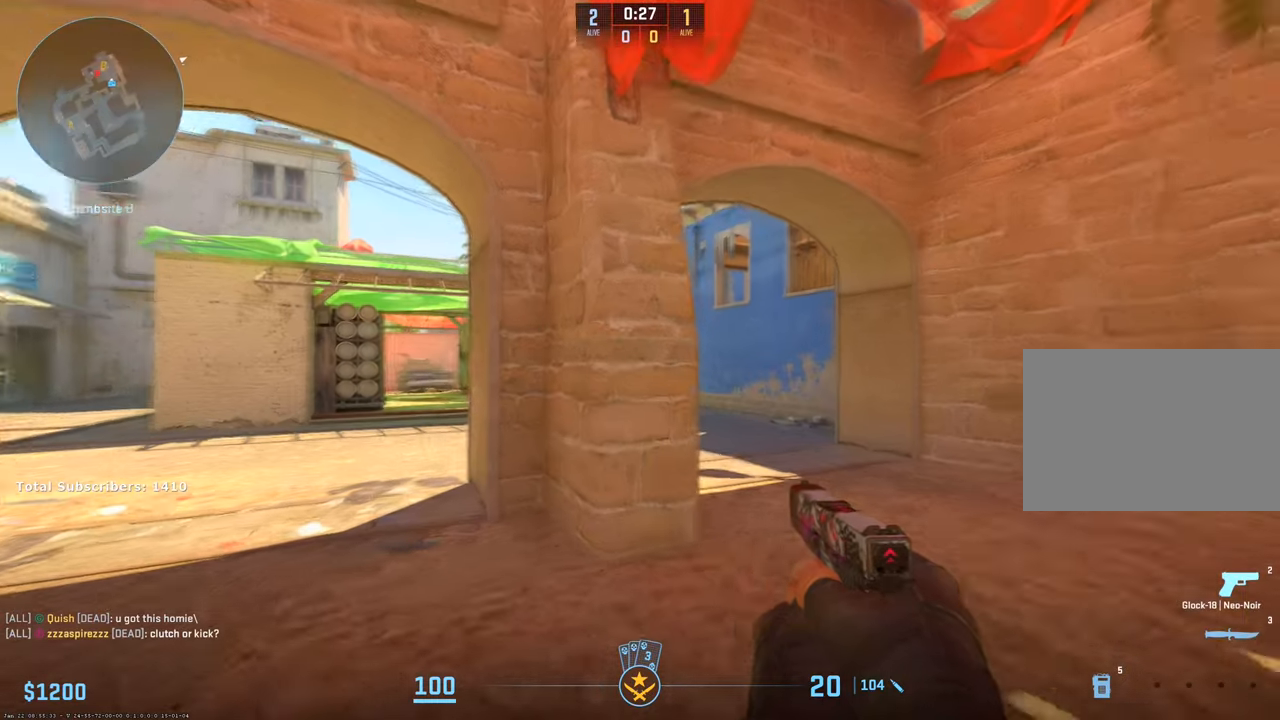
{"keys": ["d", "s", "shift"], "mouse": [], "events": [[150, "d", "down"]]}
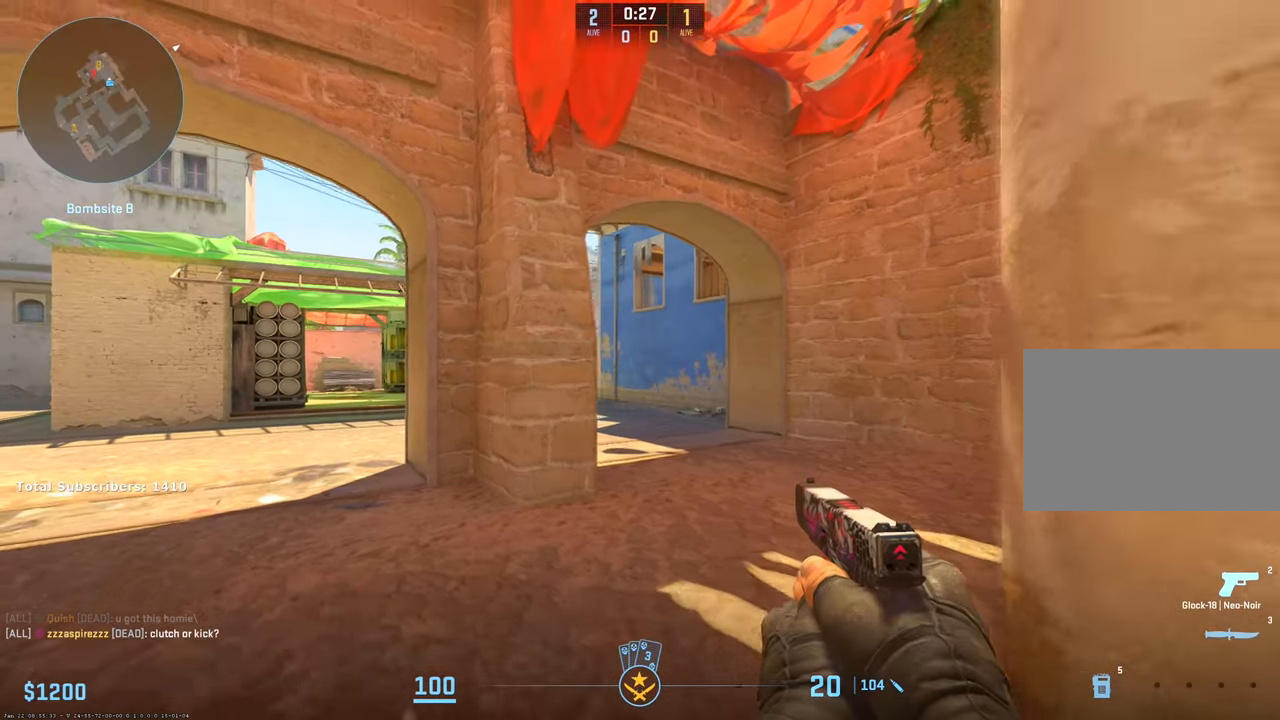
{"keys": ["d", "shift"], "mouse": [], "events": [[467, "s", "up"]]}
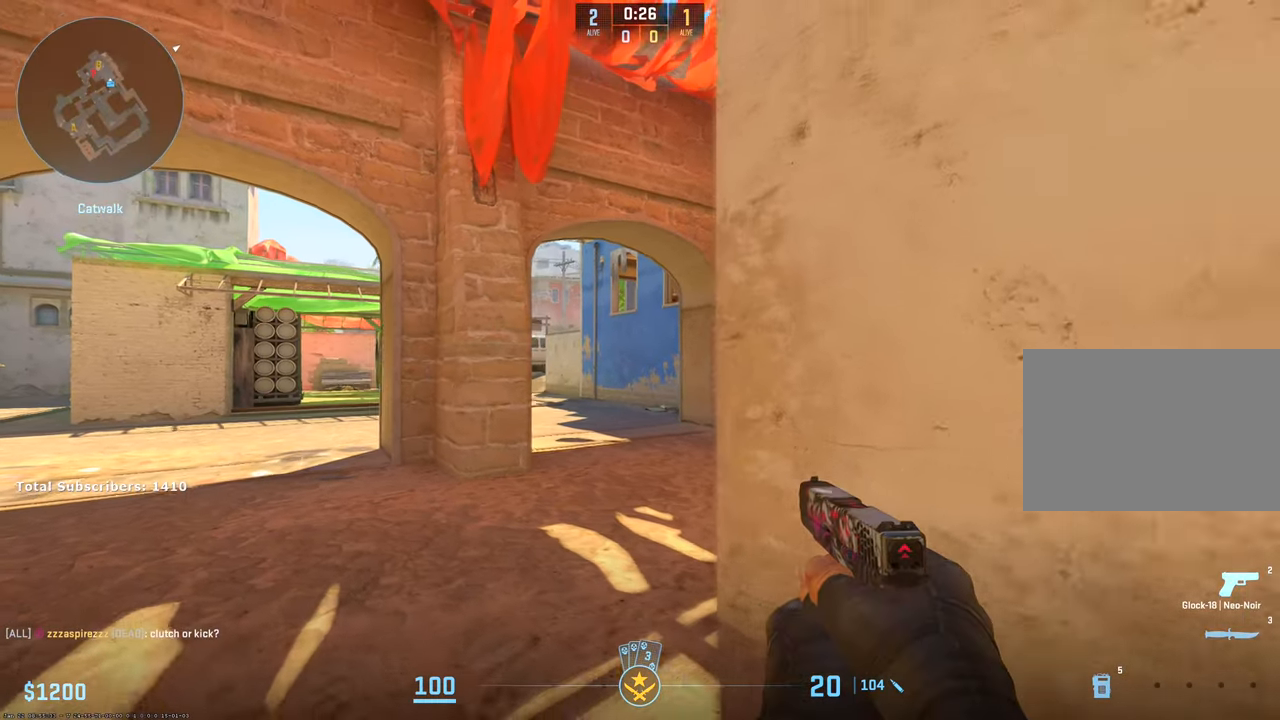
{"keys": ["d", "s", "shift"], "mouse": [], "events": [[350, "s", "down"]]}
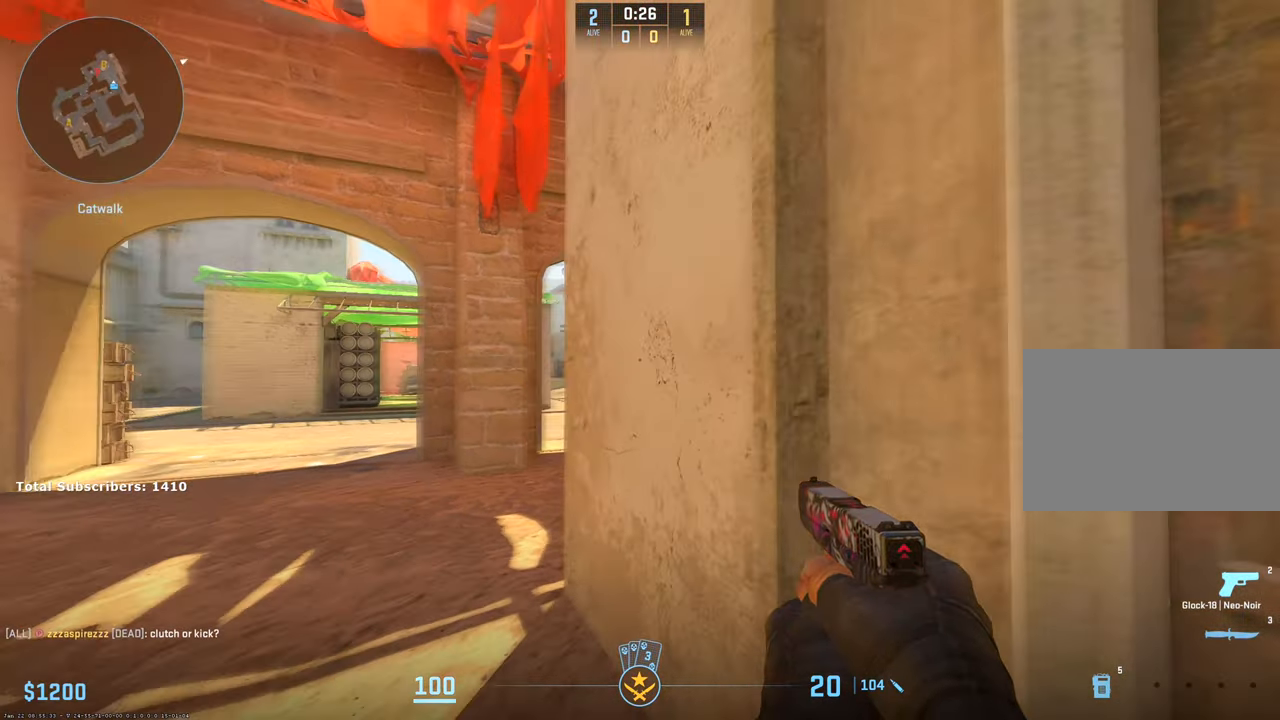
{"keys": ["s", "shift"], "mouse": [], "events": [[17, "d", "up"], [167, "a", "down"], [233, "a", "up"]]}
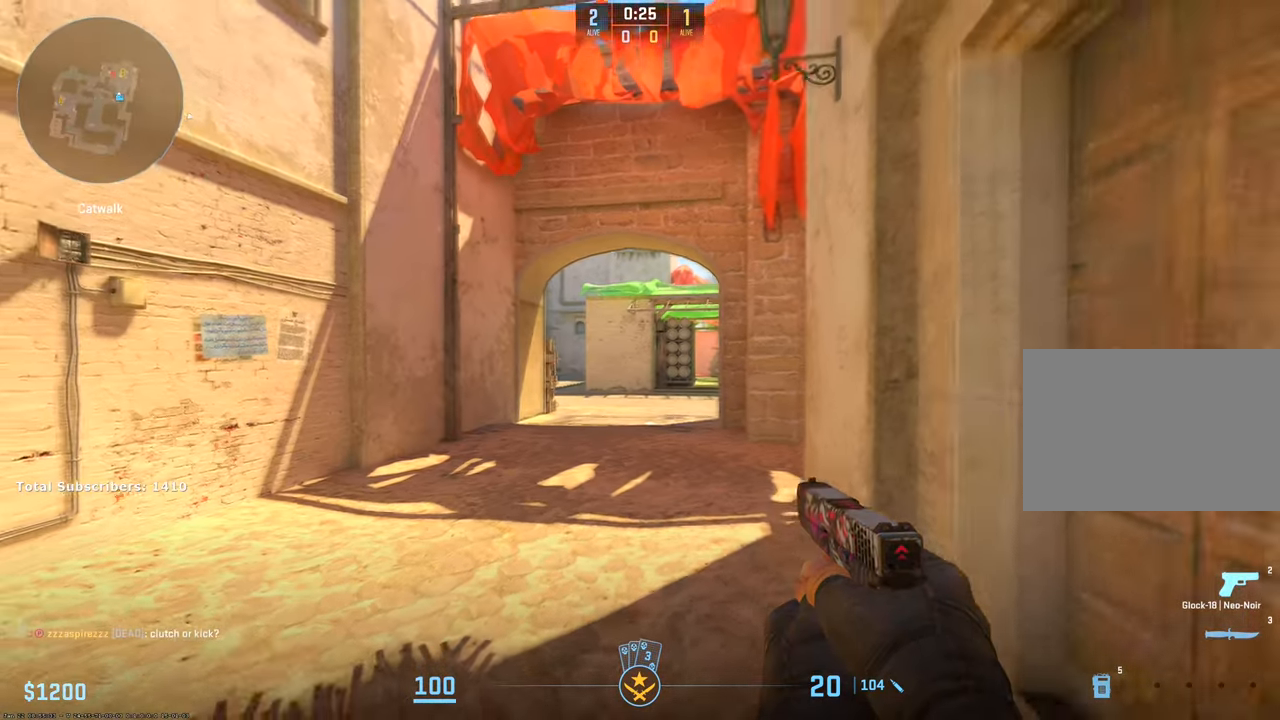
{"keys": ["s", "shift"], "mouse": [], "events": []}
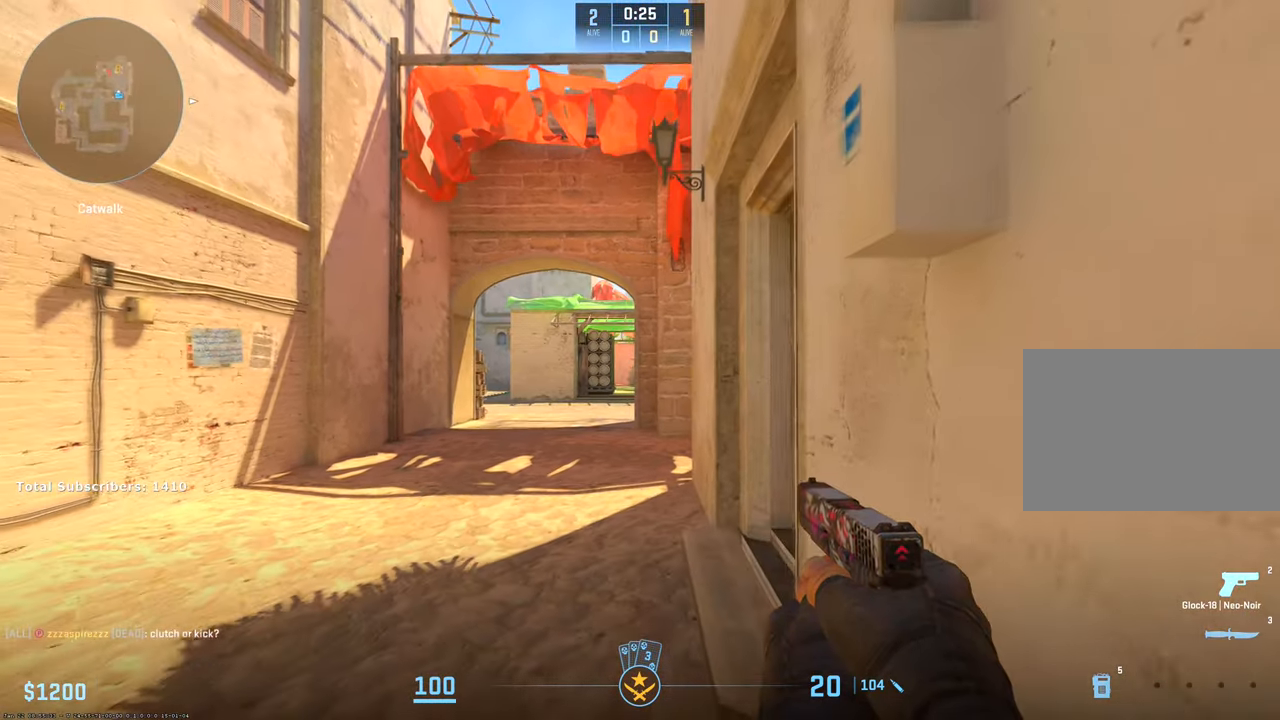
{"keys": ["a"], "mouse": [], "events": [[317, "shift", "up"], [333, "a", "down"], [433, "s", "up"]]}
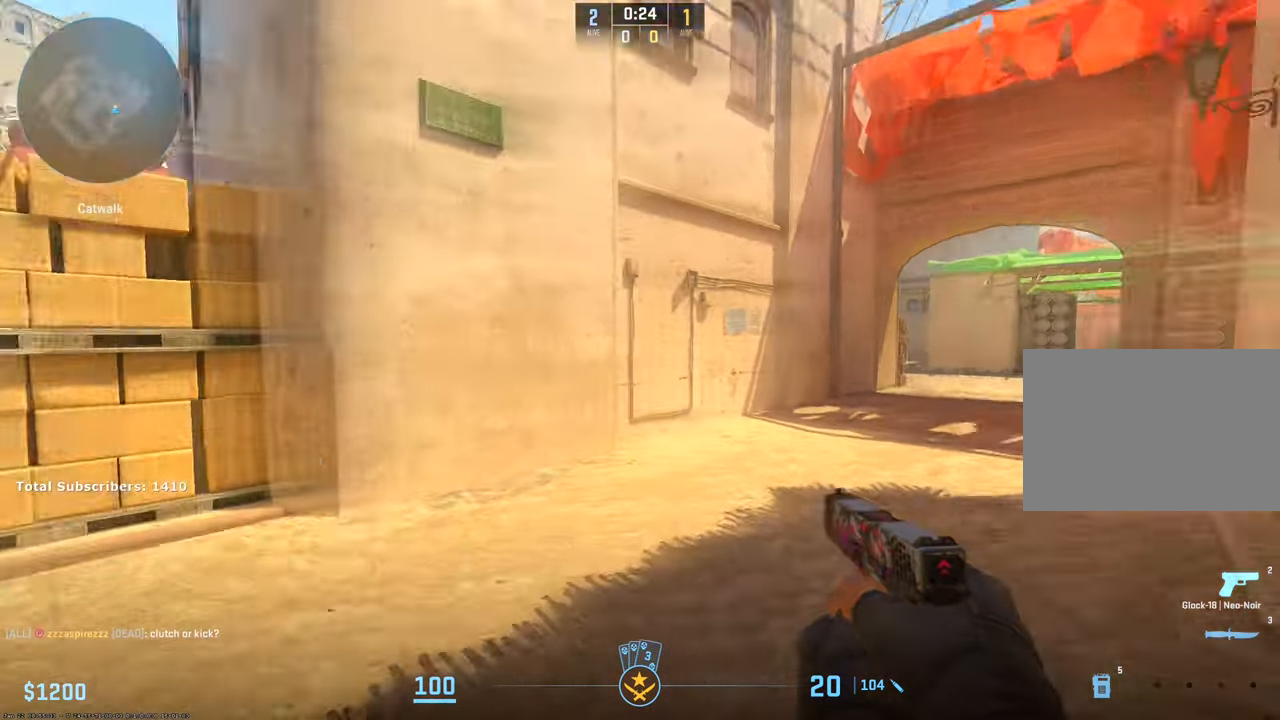
{"keys": ["w"], "mouse": [], "events": [[17, "w", "down"], [67, "a", "up"], [150, "3", "down"], [283, "3", "up"]]}
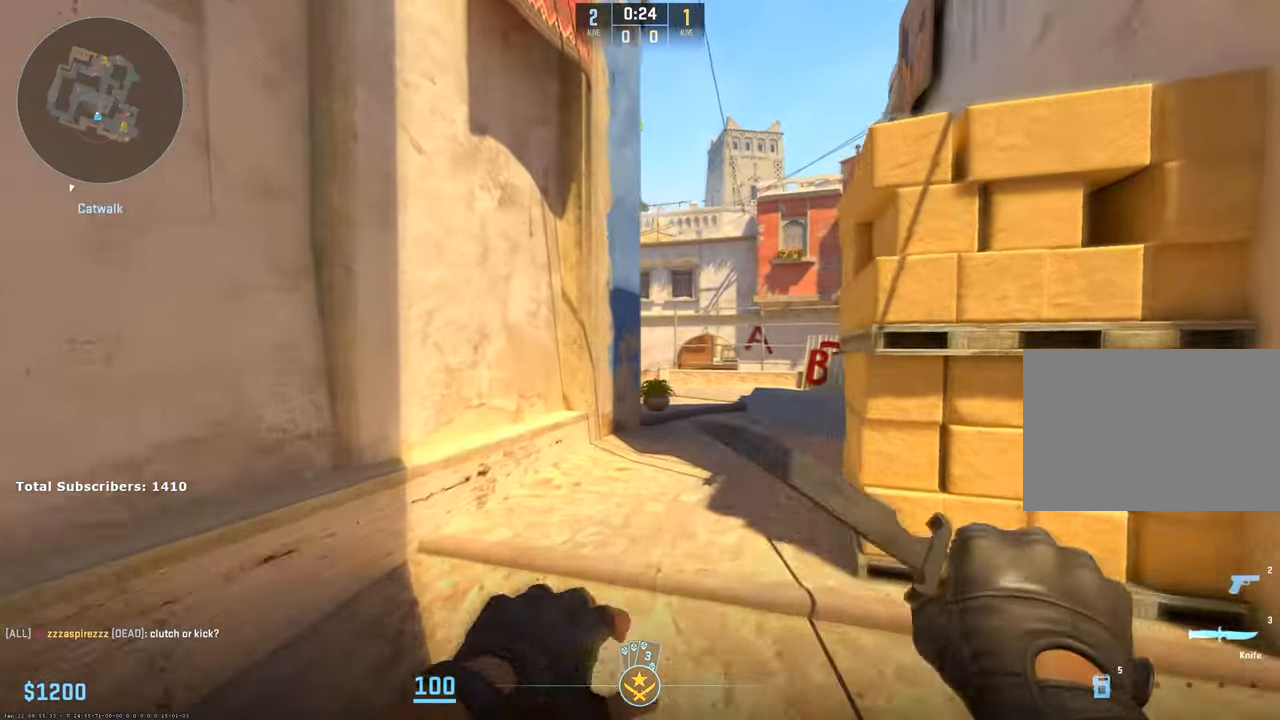
{"keys": ["w"], "mouse": [], "events": []}
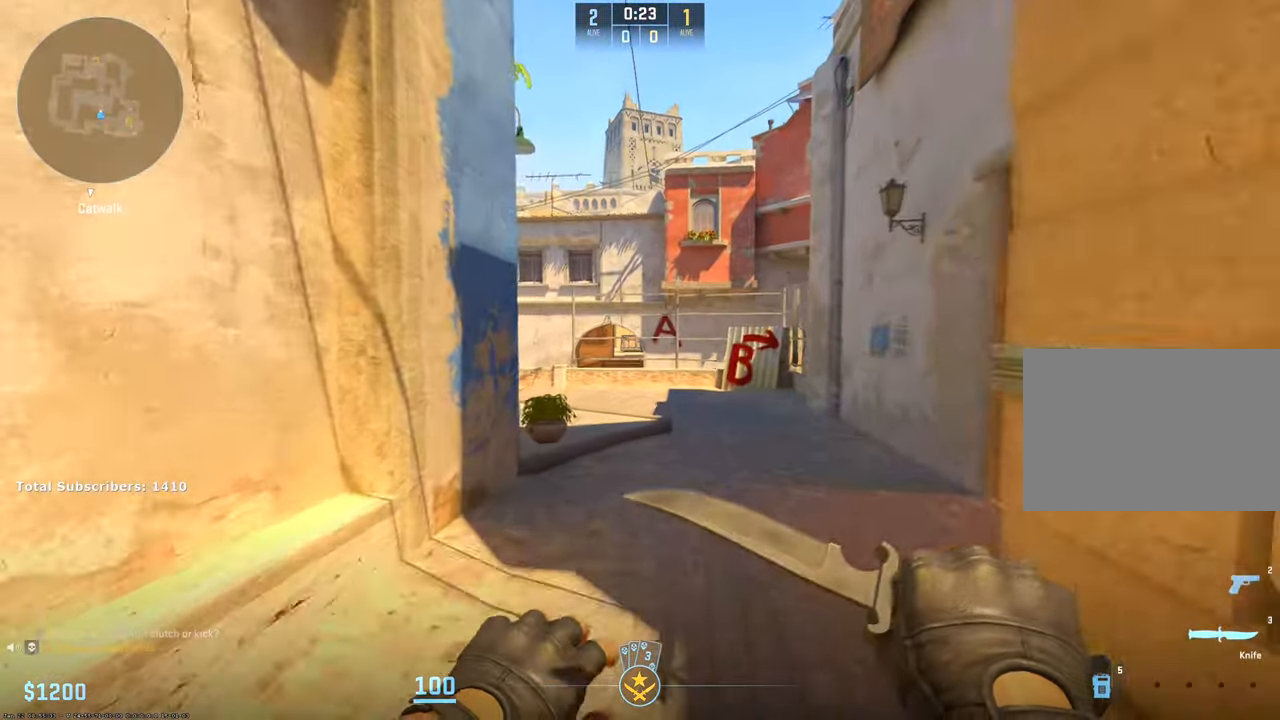
{"keys": ["w"], "mouse": [], "events": []}
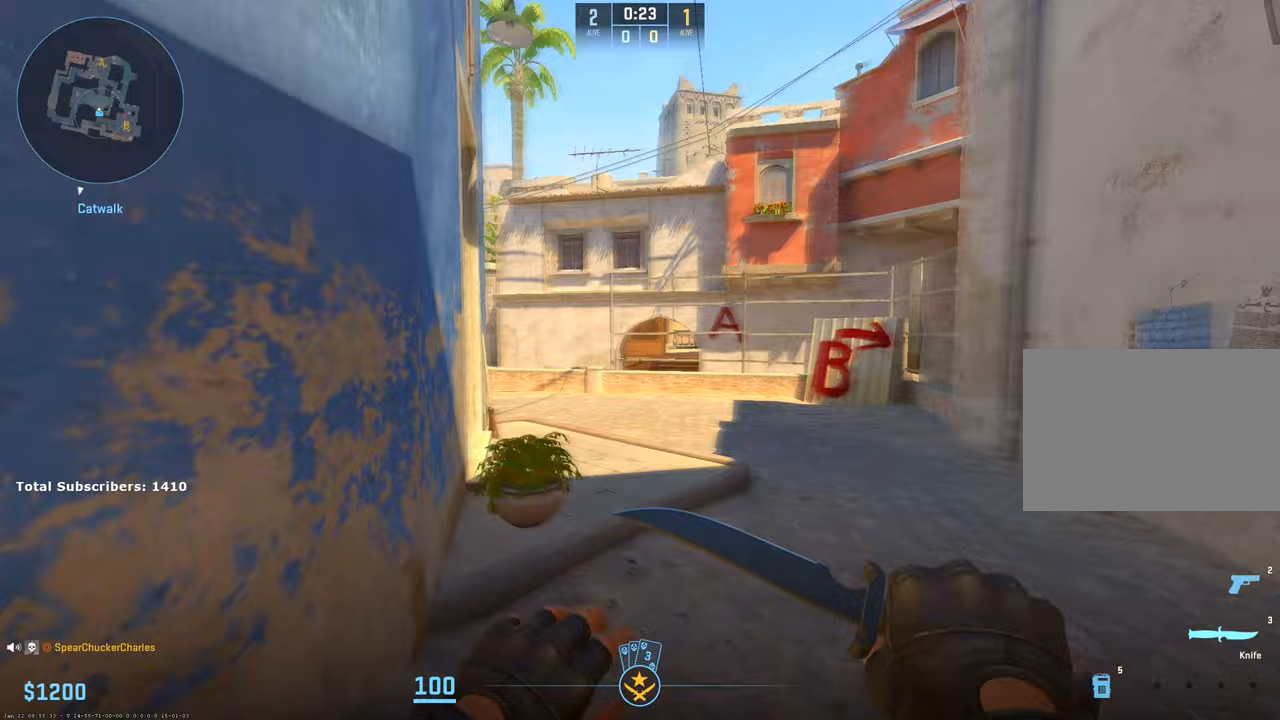
{"keys": ["w"], "mouse": [], "events": []}
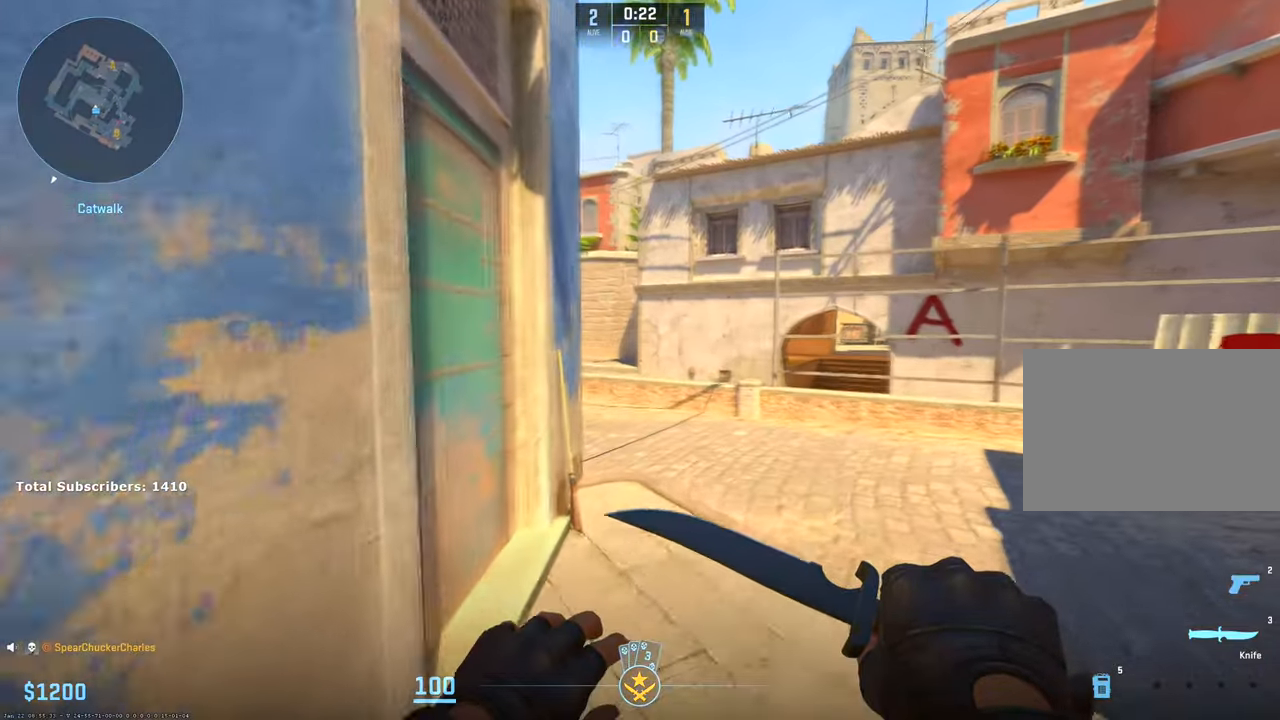
{"keys": ["w"], "mouse": [], "events": []}
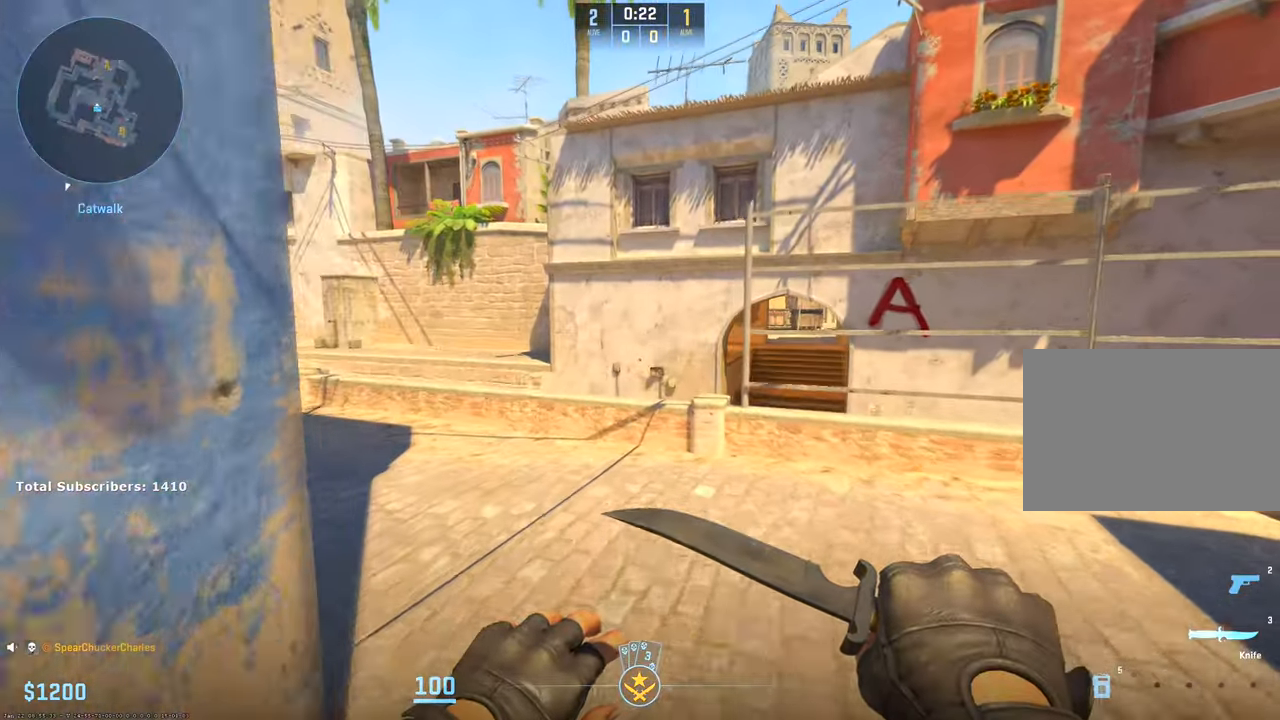
{"keys": ["w"], "mouse": [], "events": []}
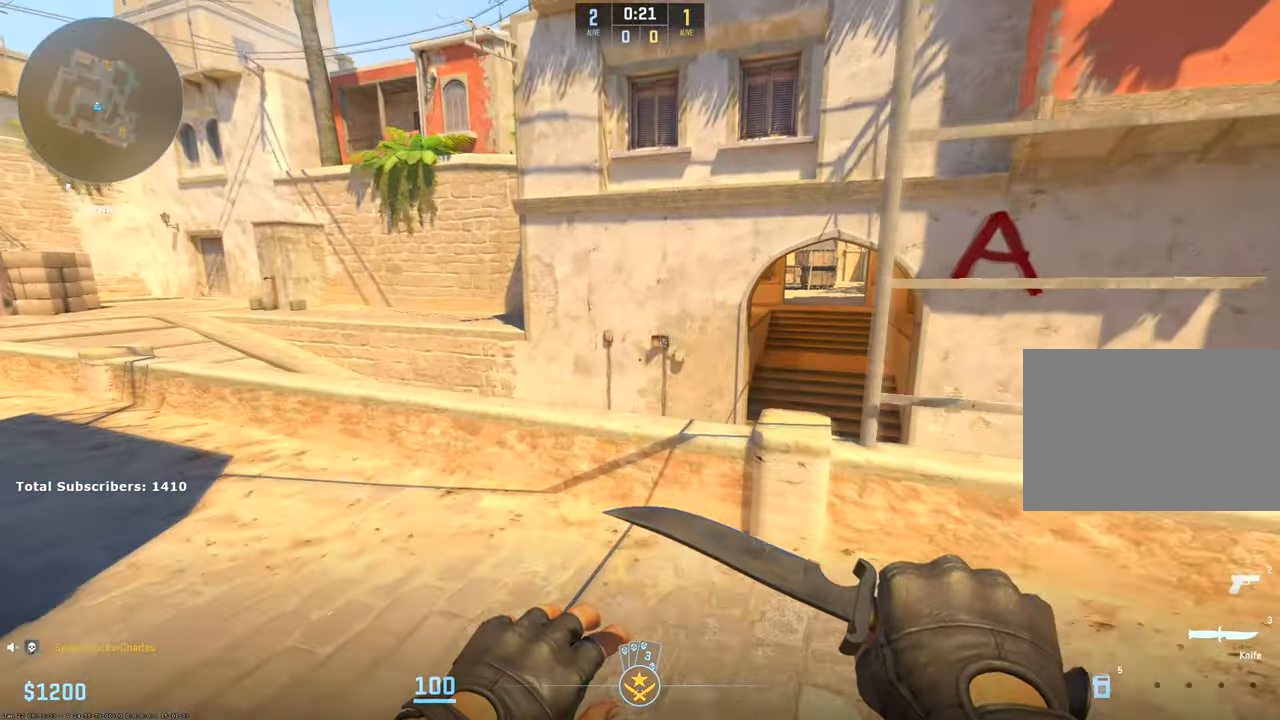
{"keys": ["d"], "mouse": [], "events": [[167, "d", "down"], [183, "w", "up"]]}